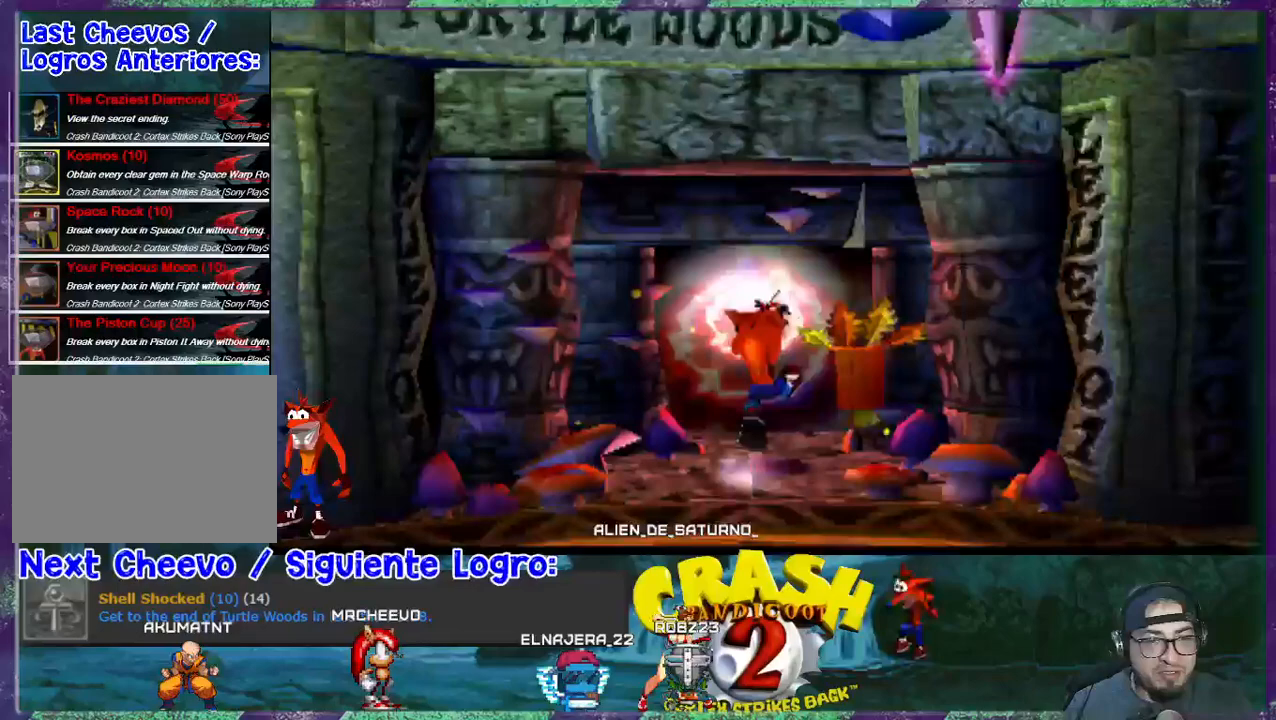
Gameplay with a controller (PlayStation layout); each line is a JSON object with the inputs held at the frame after it. "events" lists button and stick changes between this image and that frame as [ms after this image, input, new state], when the widget could be followed in between. Not read: L3 R3 left_stick right_stick.
{"buttons": ["DPAD_UP"], "events": []}
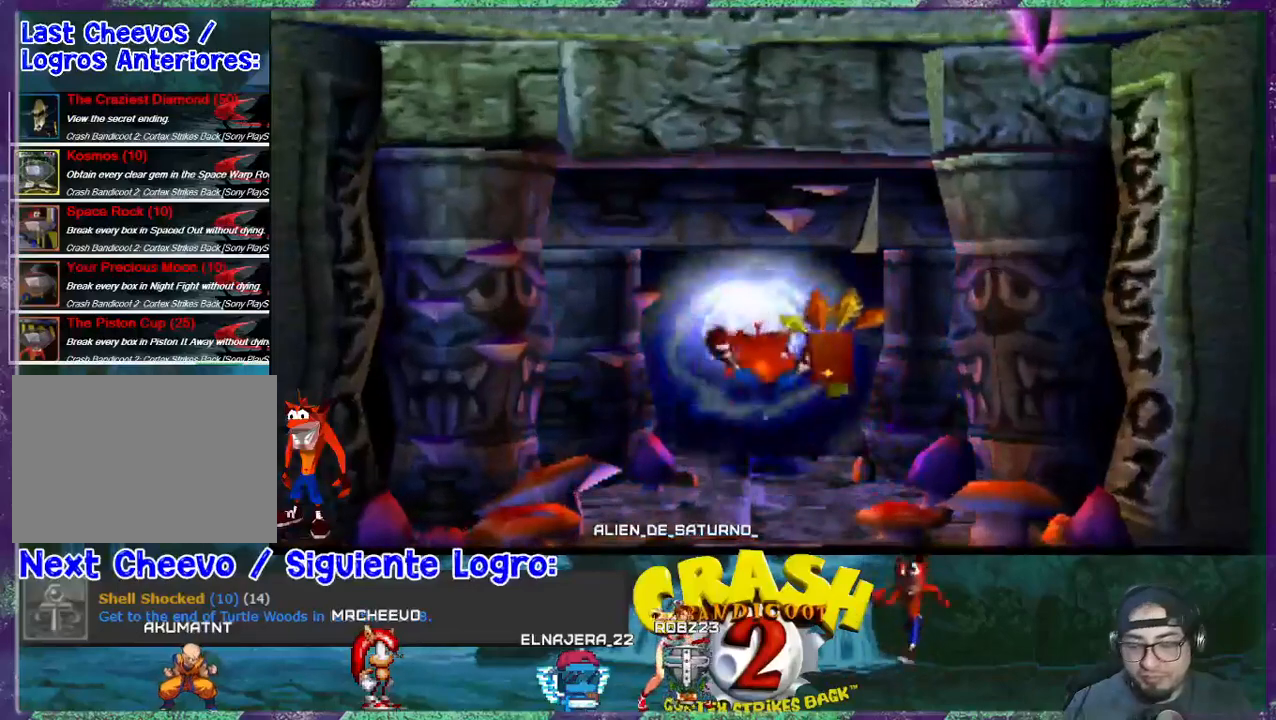
{"buttons": [], "events": [[167, "DPAD_UP", "up"]]}
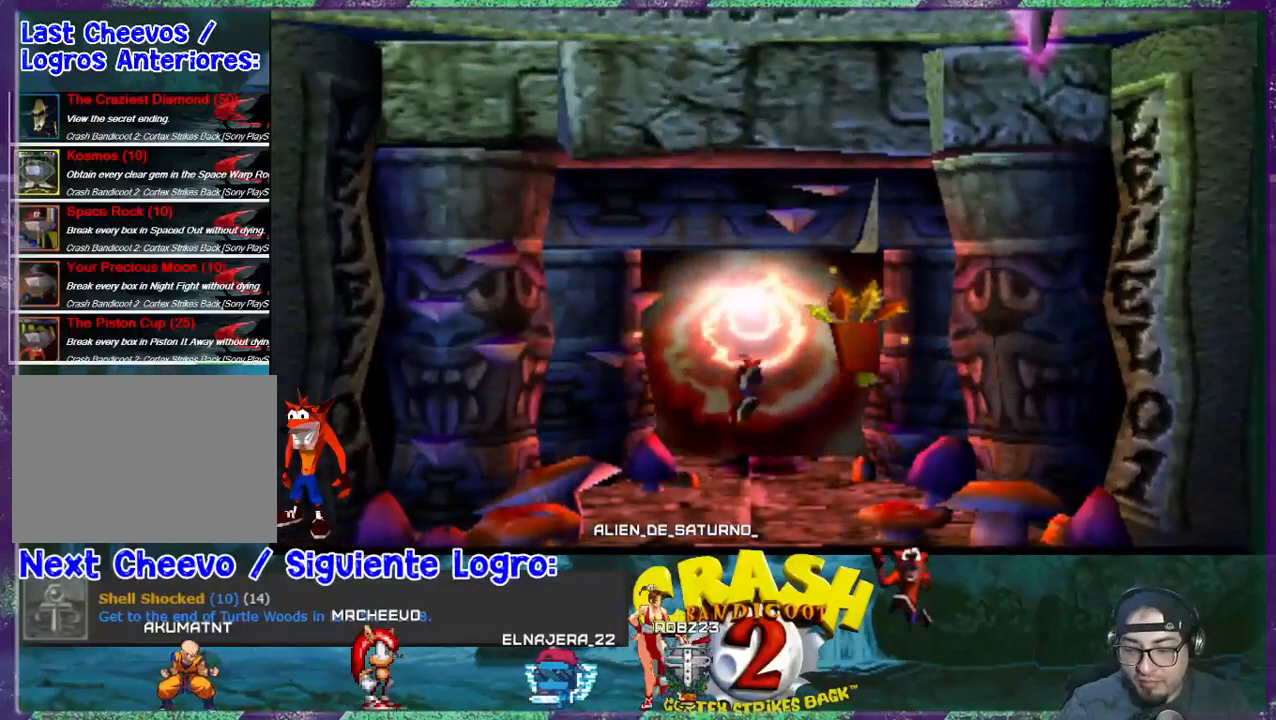
{"buttons": [], "events": []}
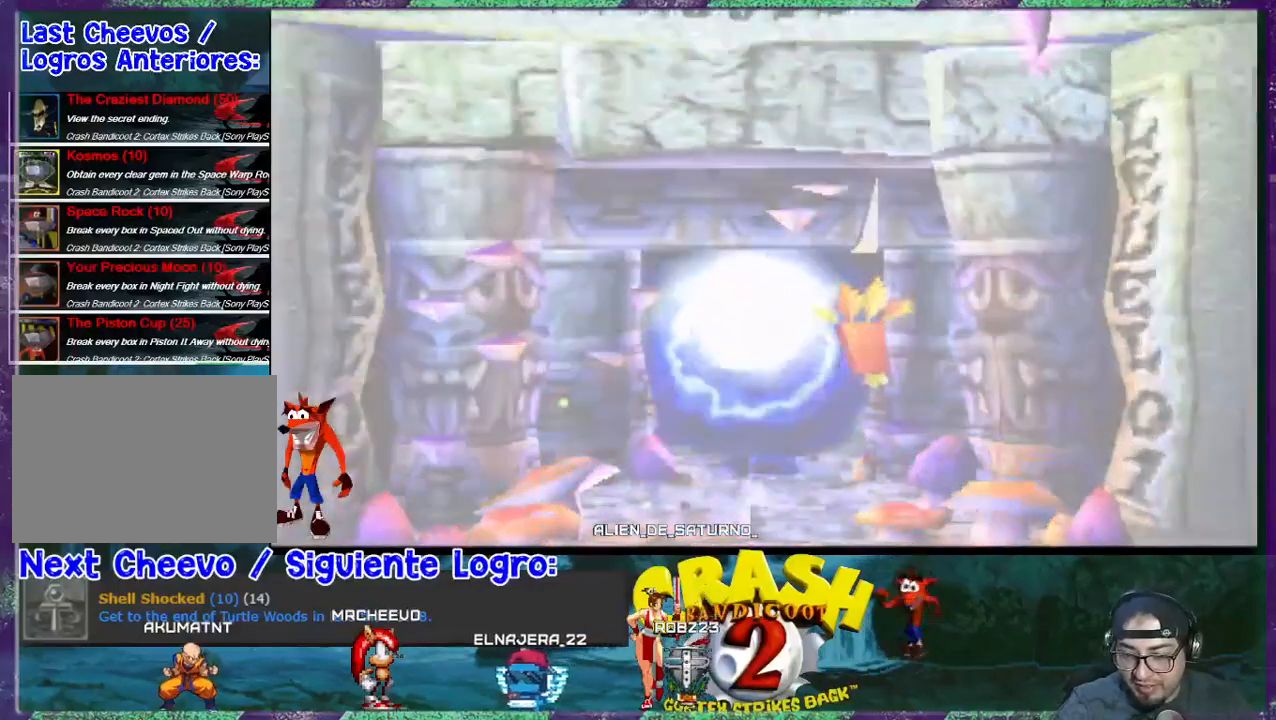
{"buttons": [], "events": []}
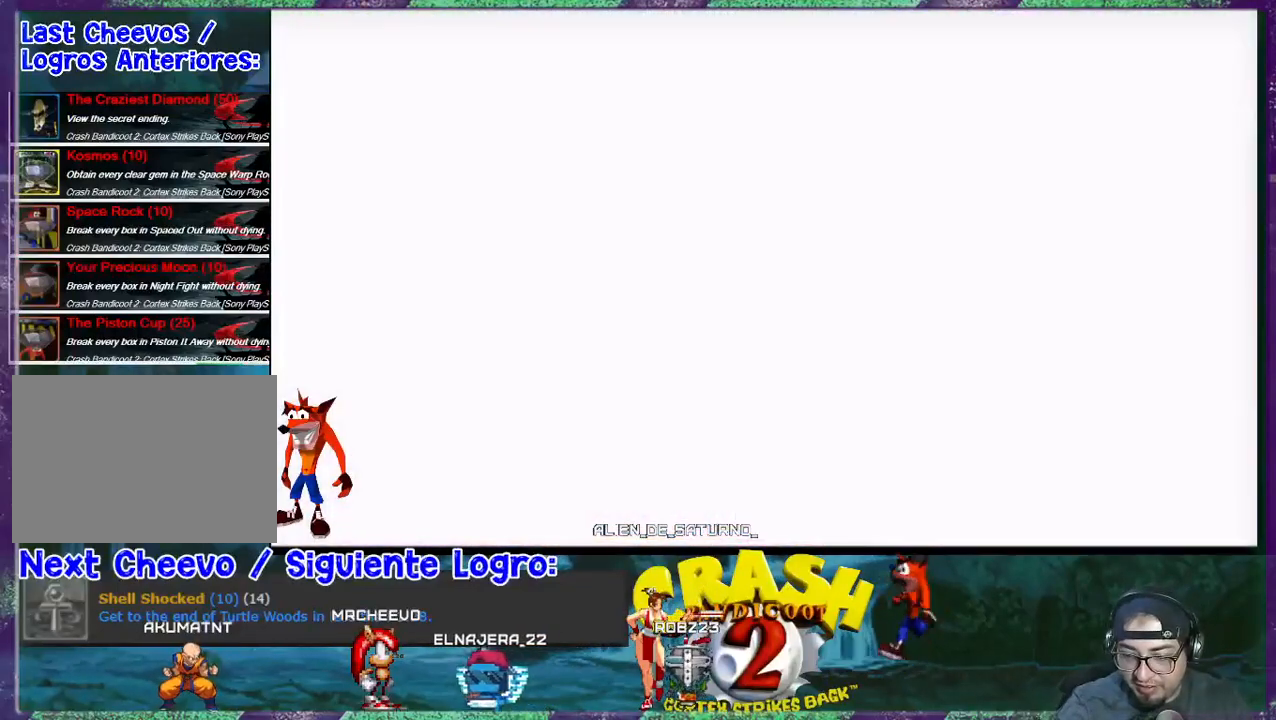
{"buttons": [], "events": []}
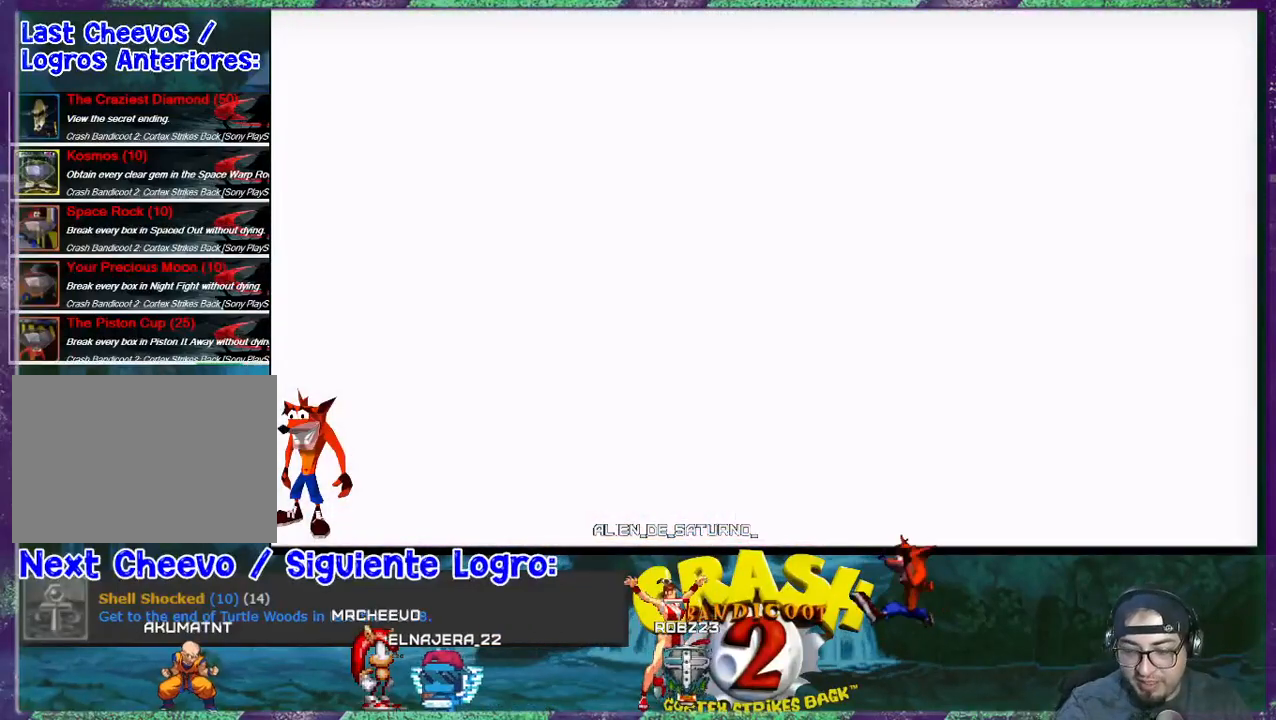
{"buttons": [], "events": [[200, "DPAD_UP", "down"], [433, "DPAD_UP", "up"]]}
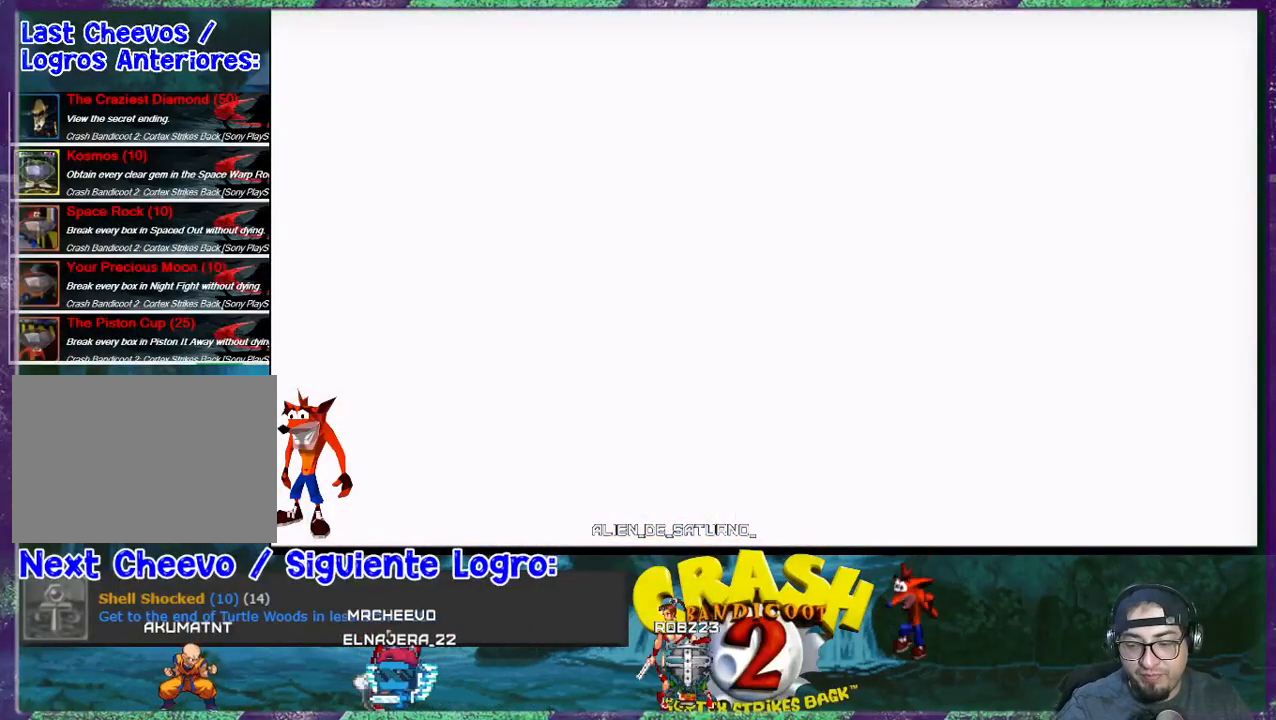
{"buttons": ["DPAD_UP"], "events": [[100, "DPAD_UP", "down"]]}
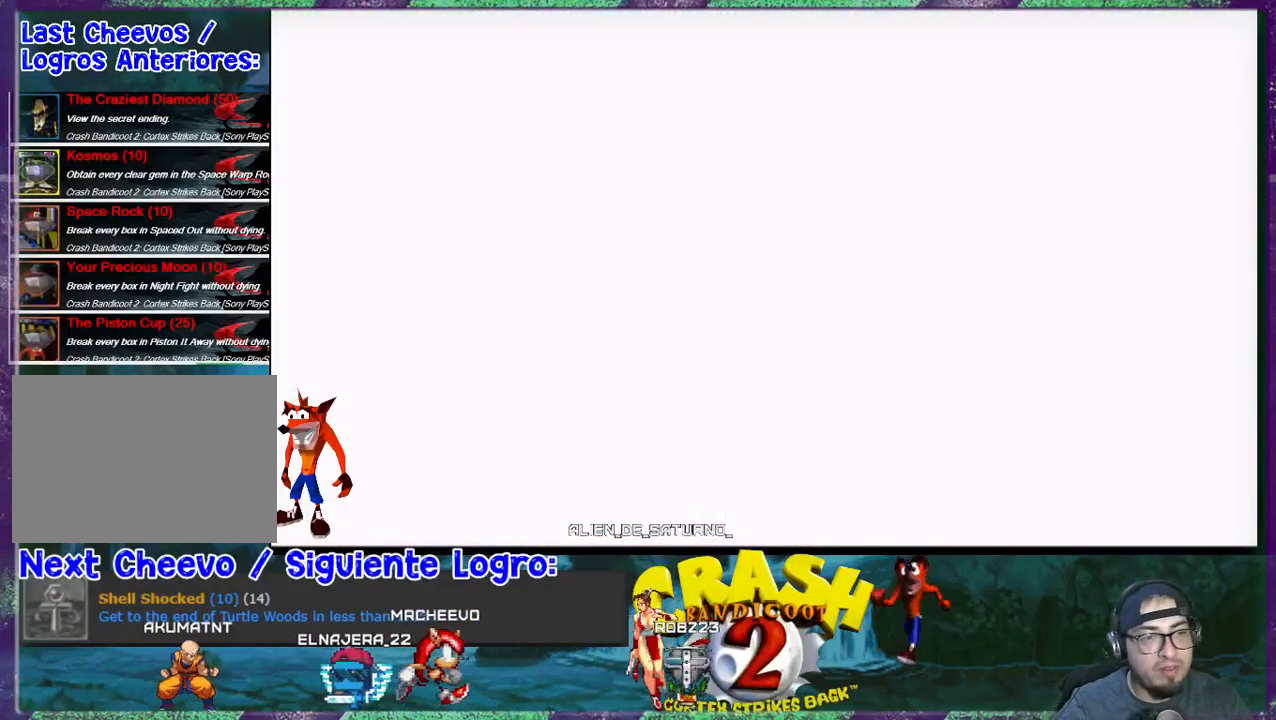
{"buttons": ["DPAD_UP"], "events": []}
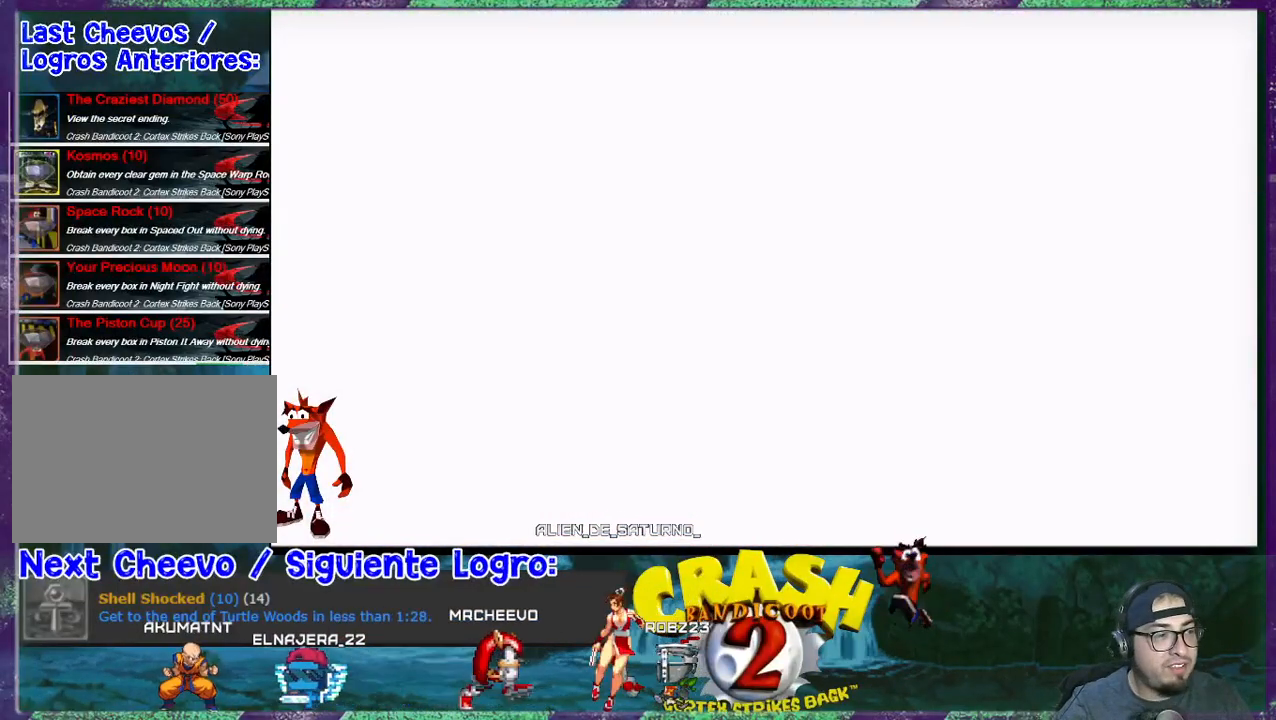
{"buttons": ["DPAD_UP"], "events": []}
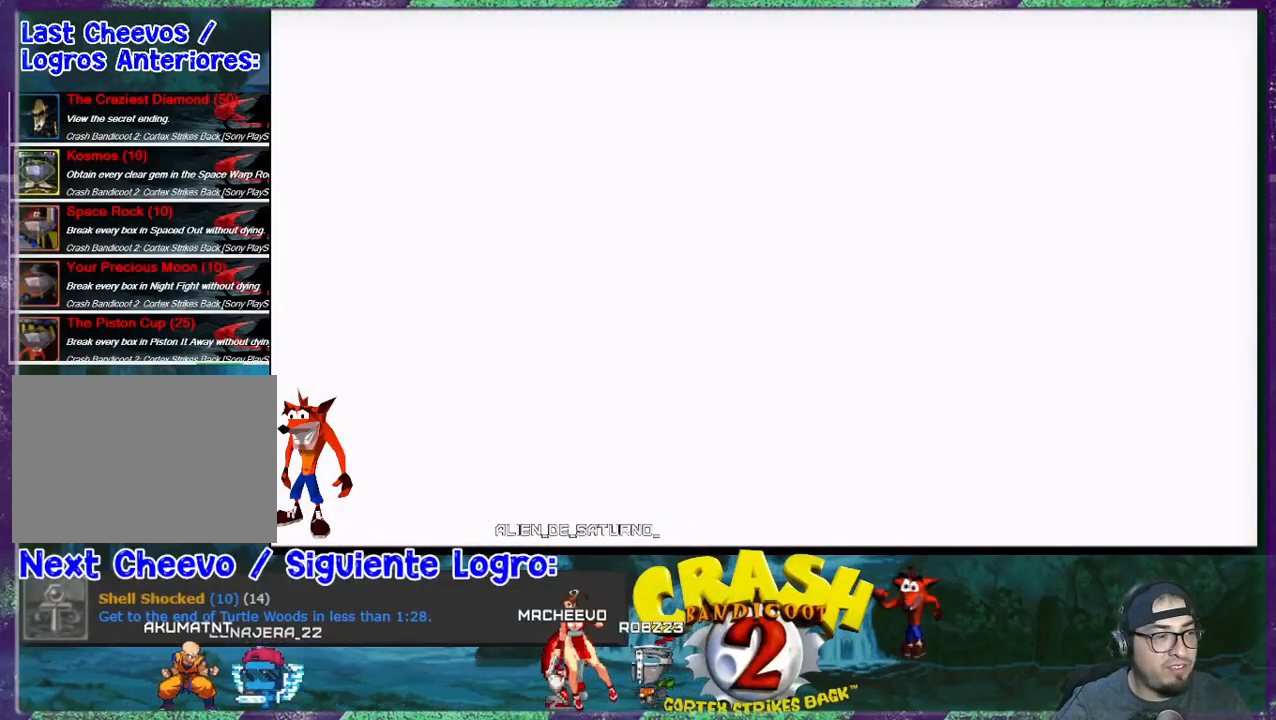
{"buttons": ["DPAD_UP"], "events": []}
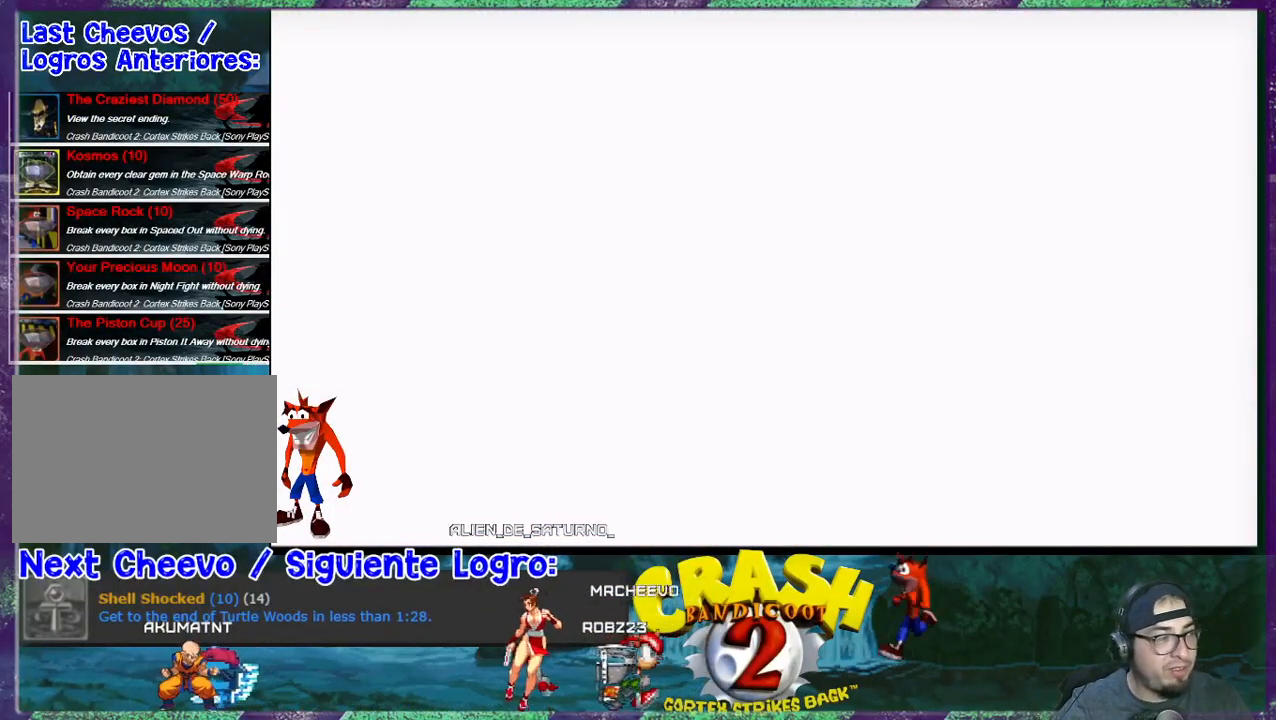
{"buttons": ["DPAD_UP"], "events": []}
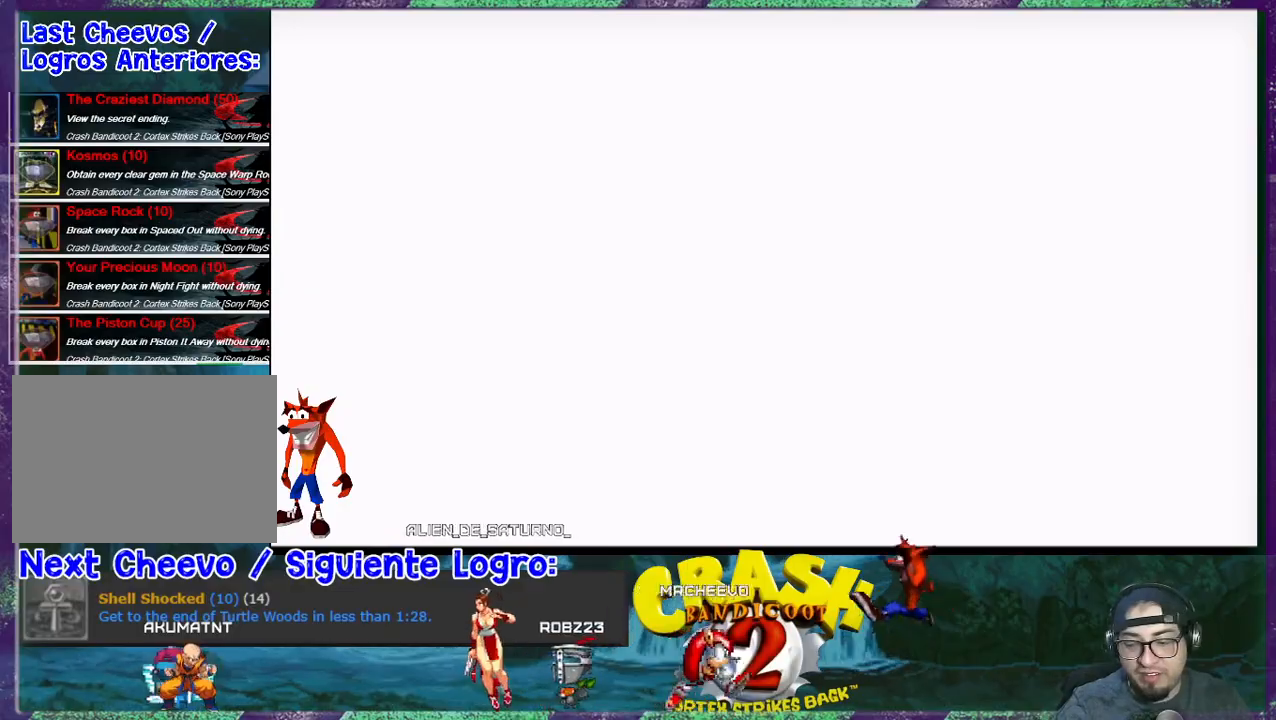
{"buttons": ["DPAD_UP"], "events": []}
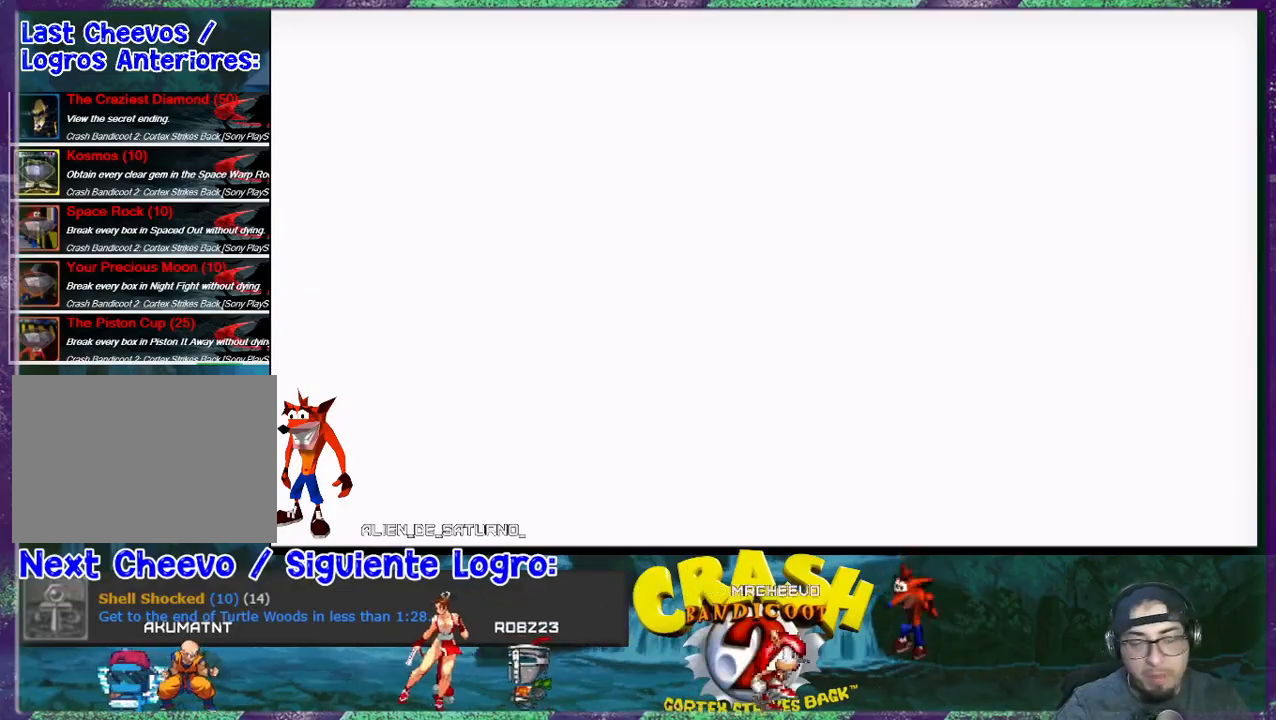
{"buttons": ["DPAD_UP"], "events": []}
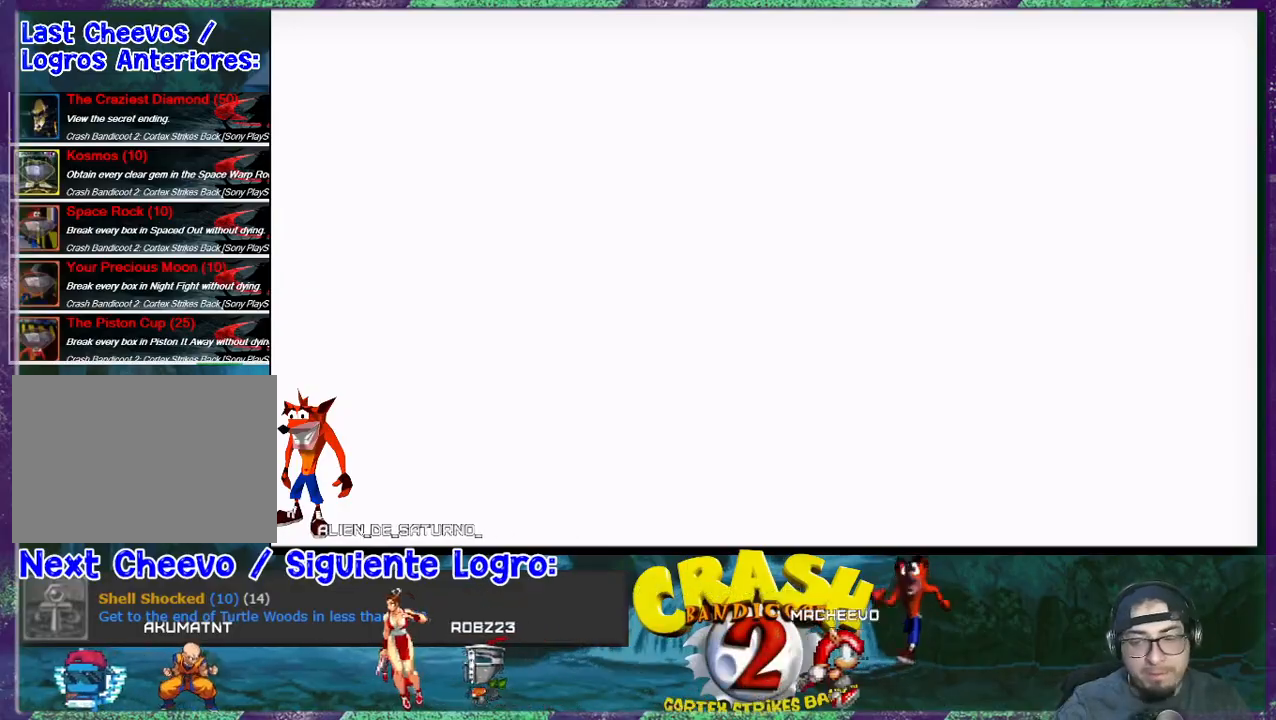
{"buttons": ["DPAD_UP"], "events": []}
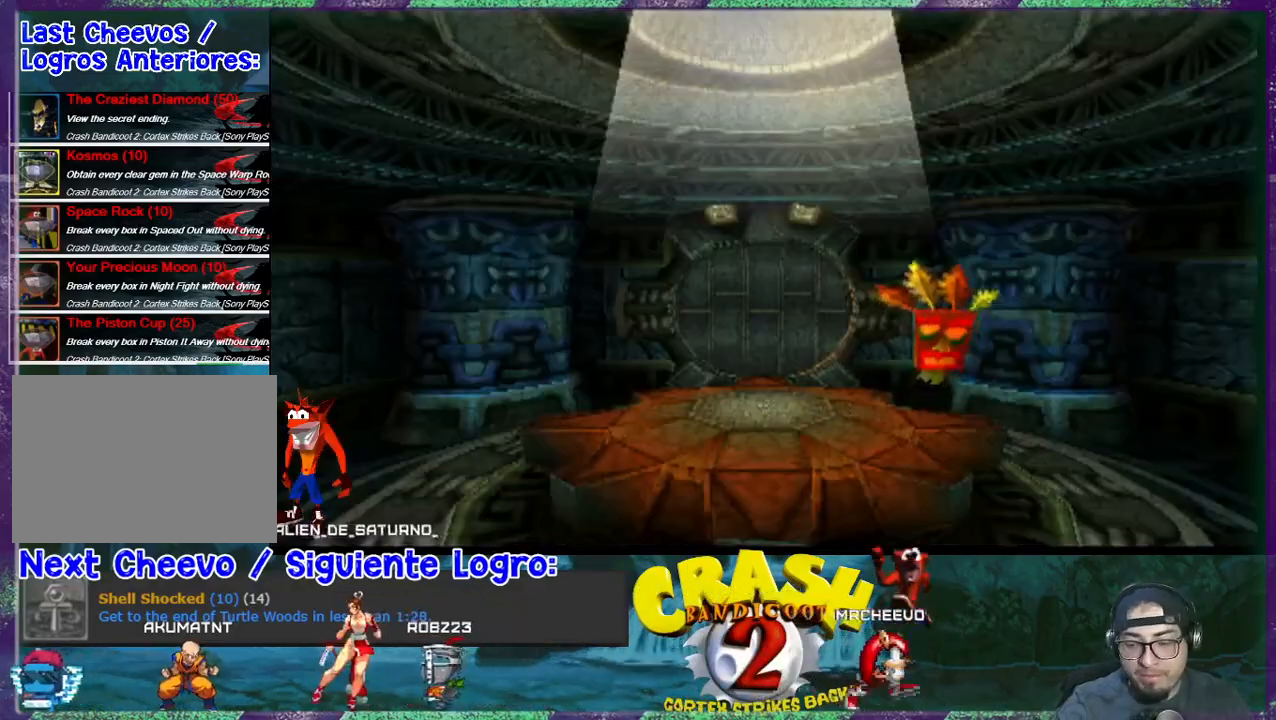
{"buttons": ["DPAD_UP"], "events": []}
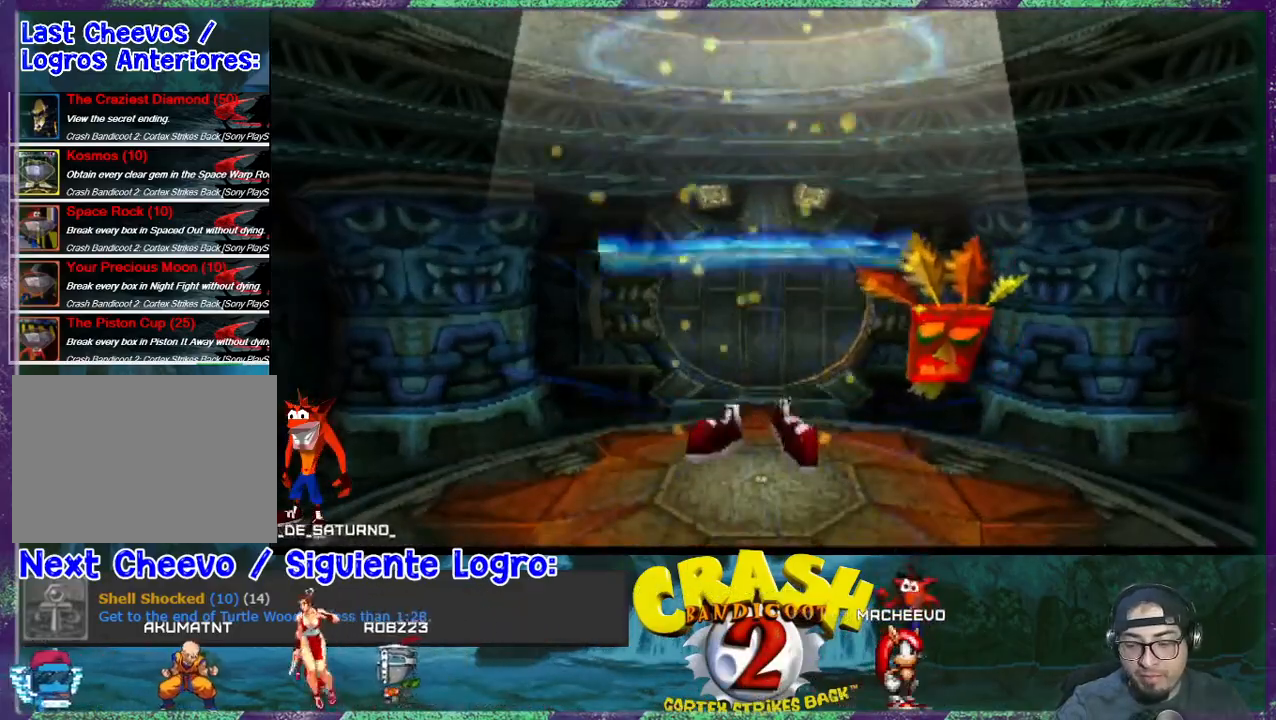
{"buttons": ["DPAD_UP"], "events": []}
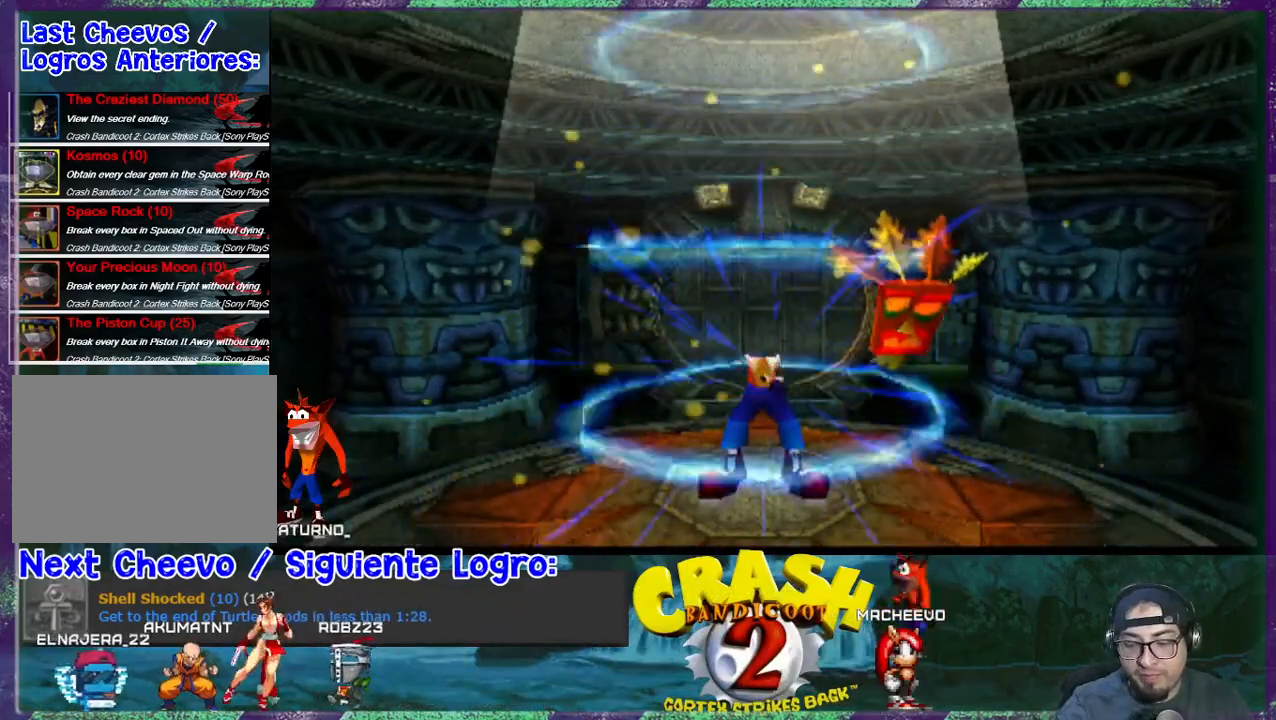
{"buttons": ["DPAD_UP"], "events": []}
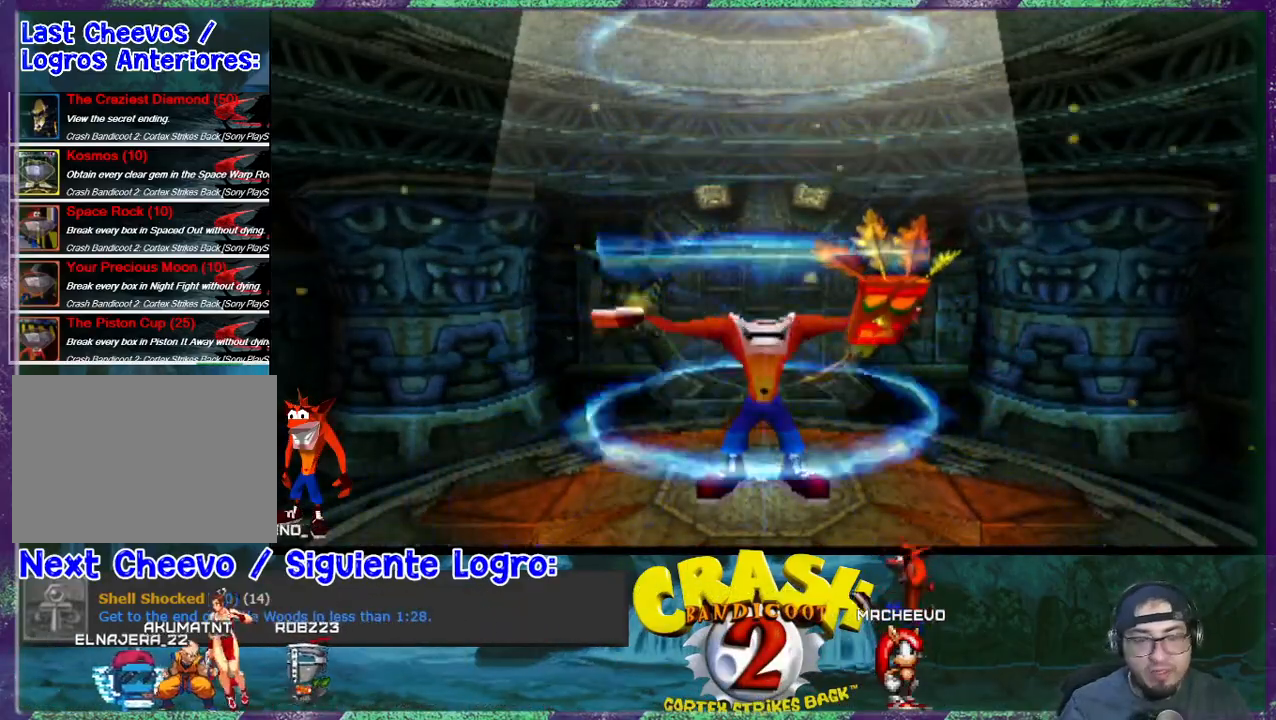
{"buttons": ["DPAD_UP"], "events": []}
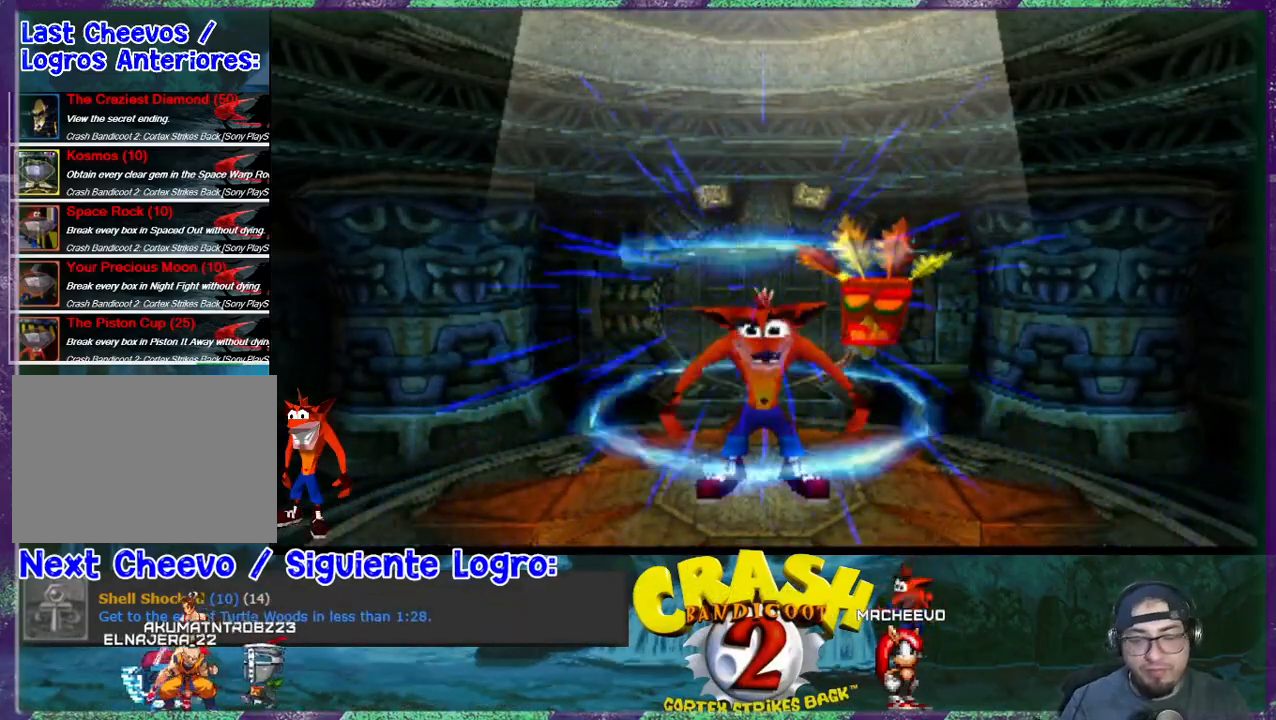
{"buttons": ["DPAD_UP"], "events": []}
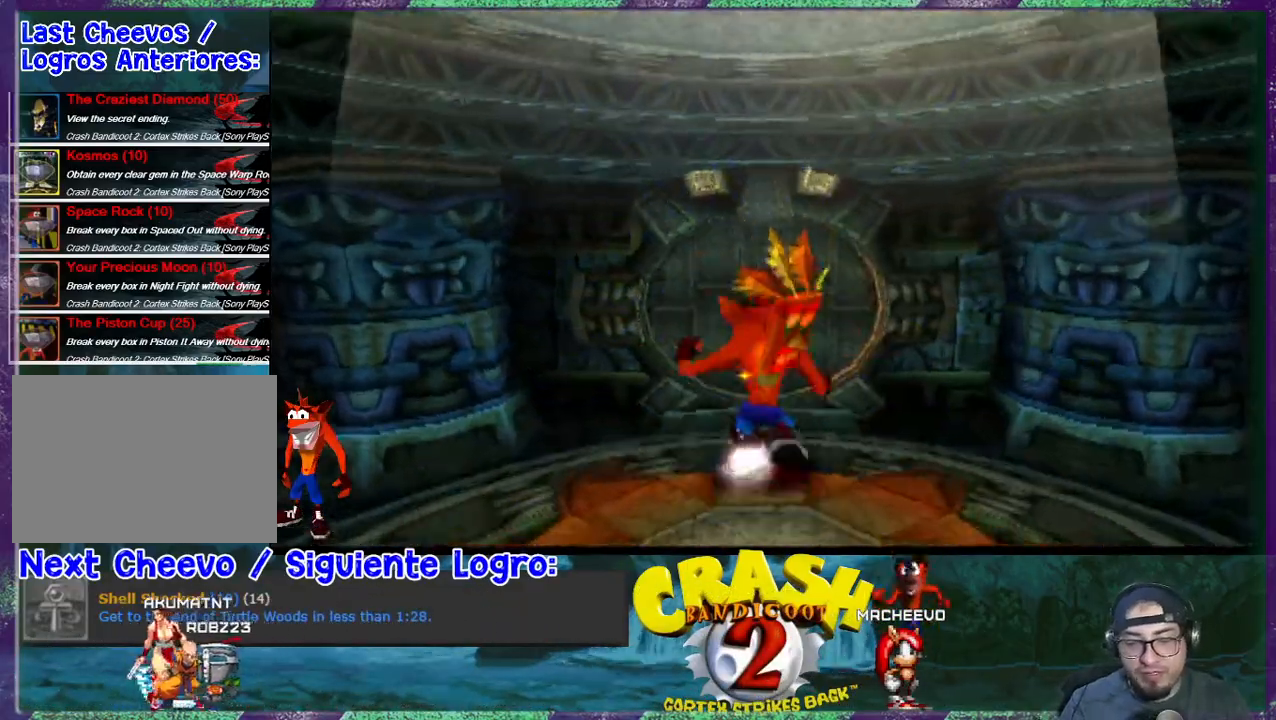
{"buttons": ["DPAD_UP"], "events": []}
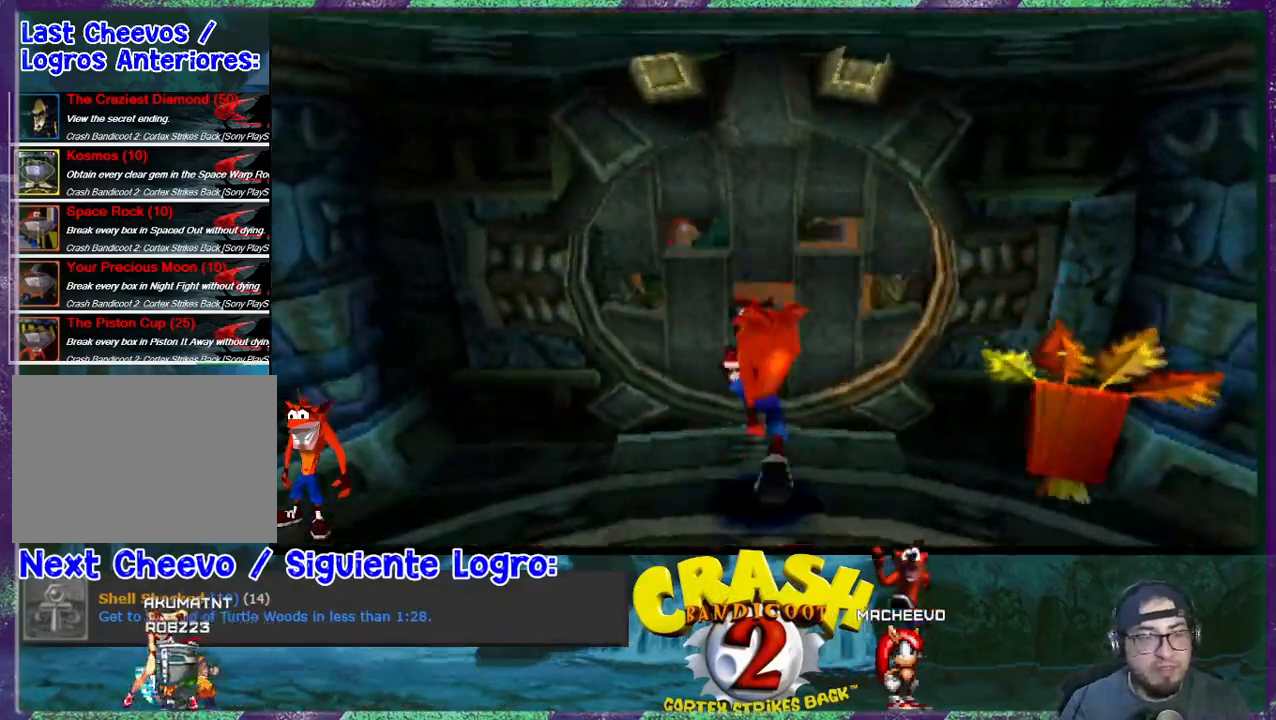
{"buttons": ["DPAD_UP"], "events": [[467, "DPAD_RIGHT", "down"], [500, "DPAD_RIGHT", "up"]]}
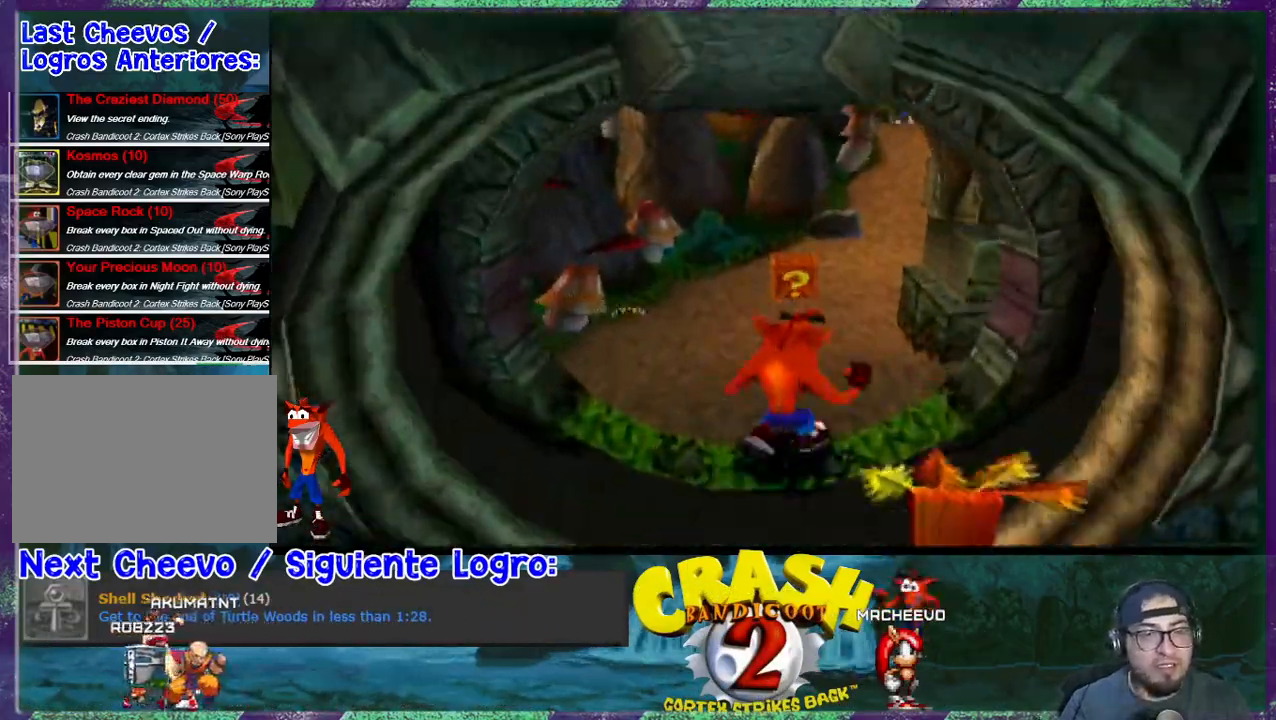
{"buttons": ["DPAD_UP"], "events": [[400, "DPAD_RIGHT", "down"], [500, "DPAD_RIGHT", "up"]]}
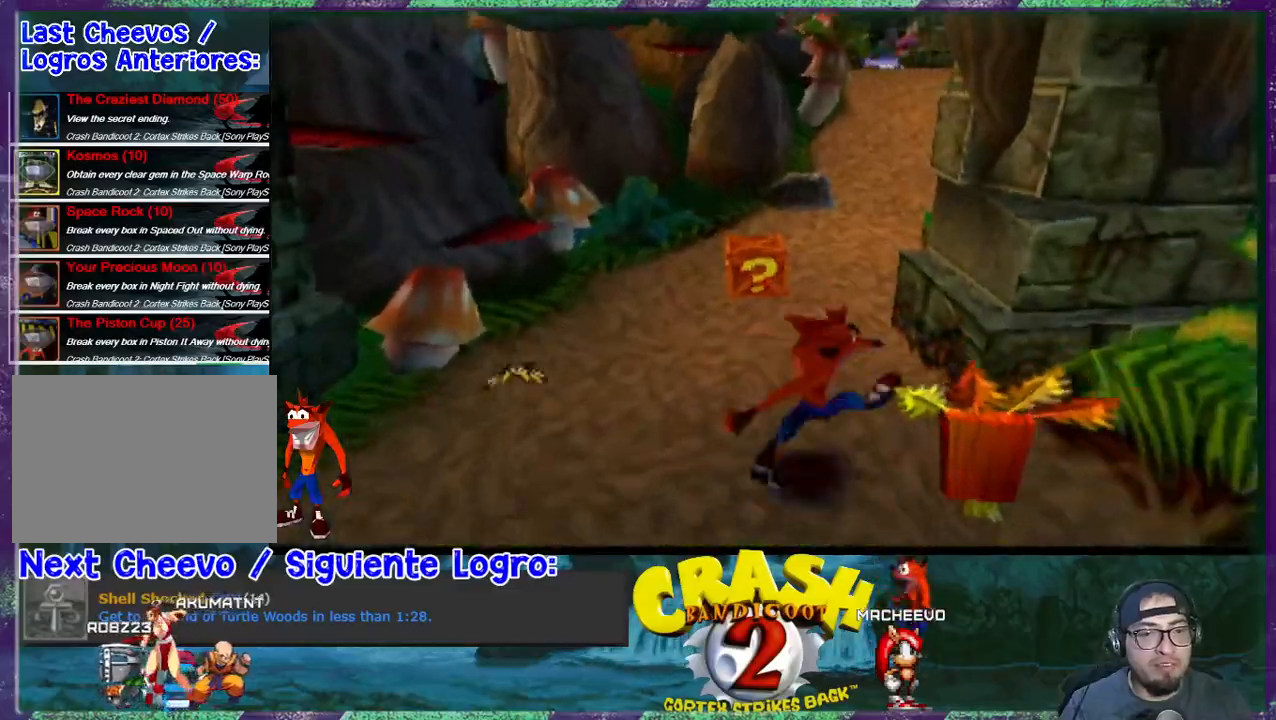
{"buttons": ["DPAD_UP"], "events": []}
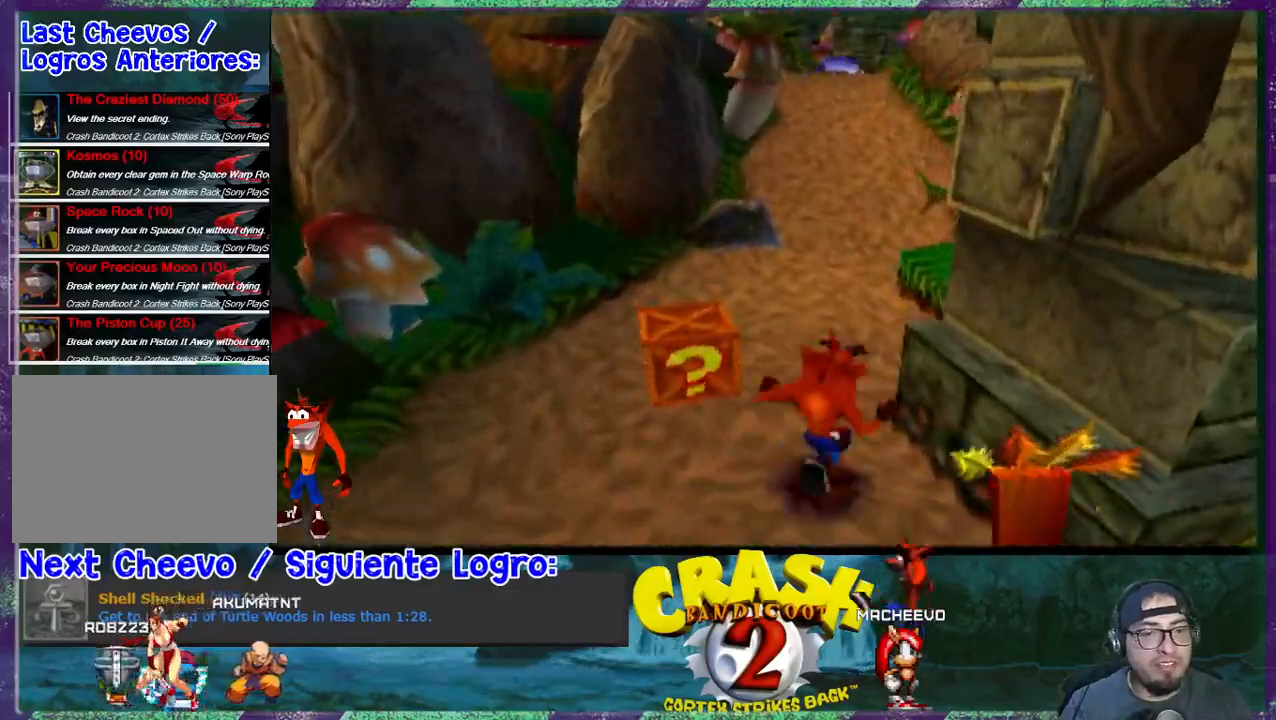
{"buttons": ["DPAD_UP"], "events": []}
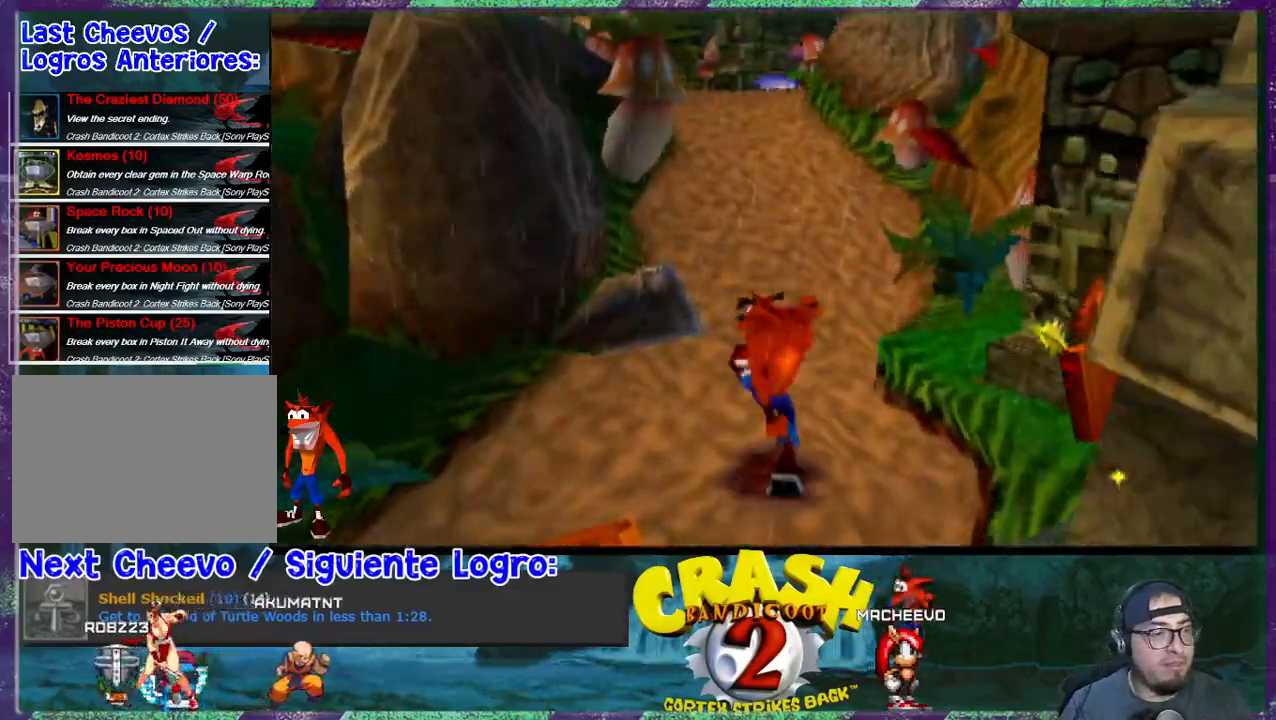
{"buttons": ["DPAD_UP"], "events": [[167, "DPAD_RIGHT", "down"], [267, "DPAD_RIGHT", "up"]]}
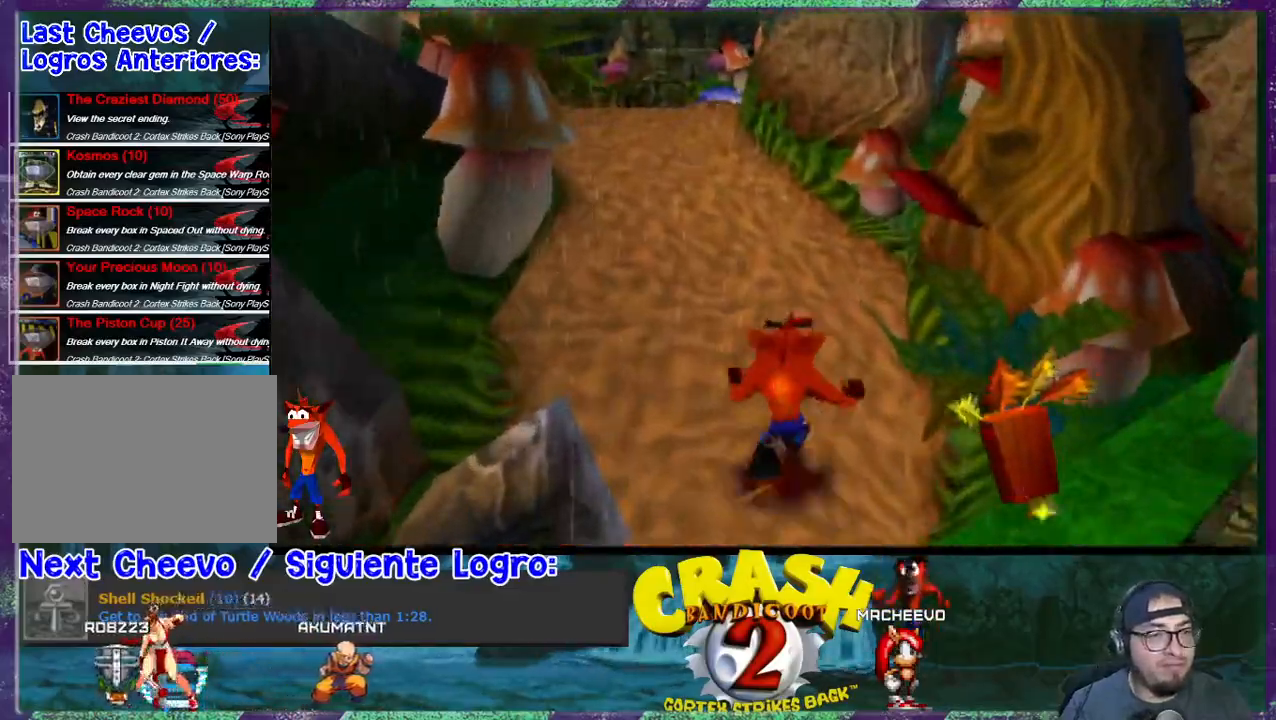
{"buttons": ["DPAD_UP"], "events": [[167, "DPAD_LEFT", "down"], [333, "DPAD_LEFT", "up"]]}
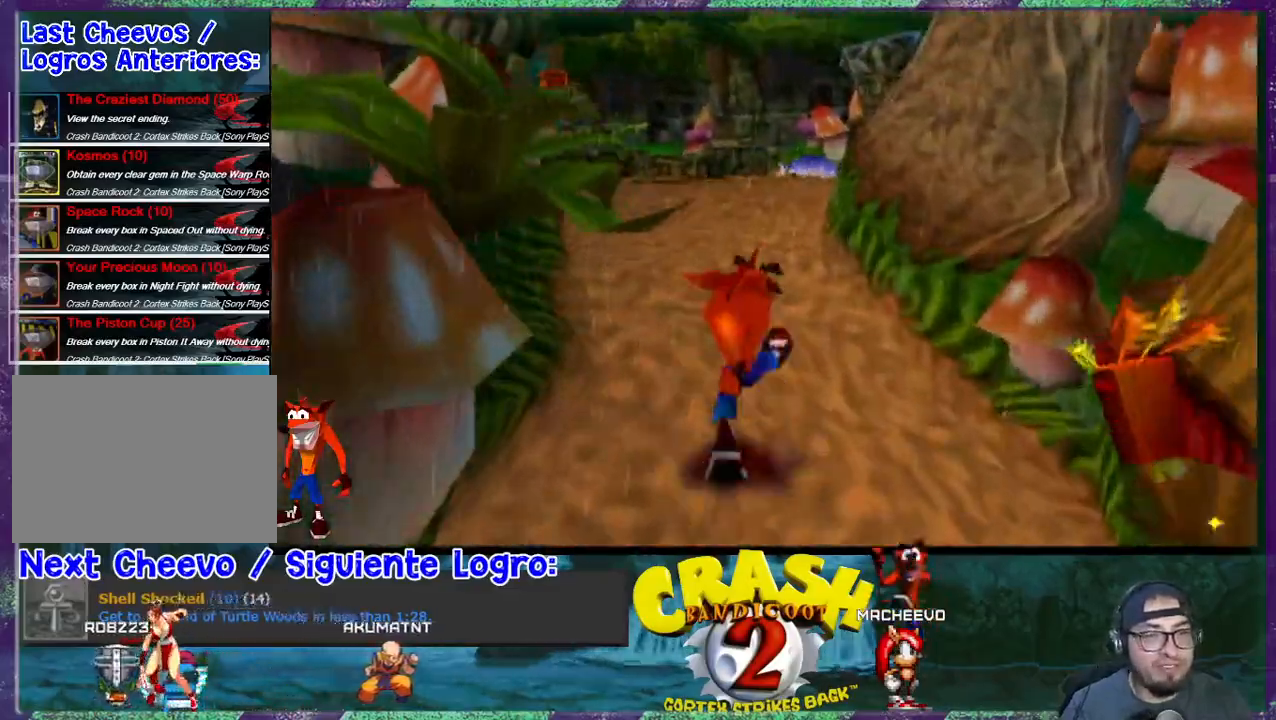
{"buttons": ["DPAD_UP"], "events": []}